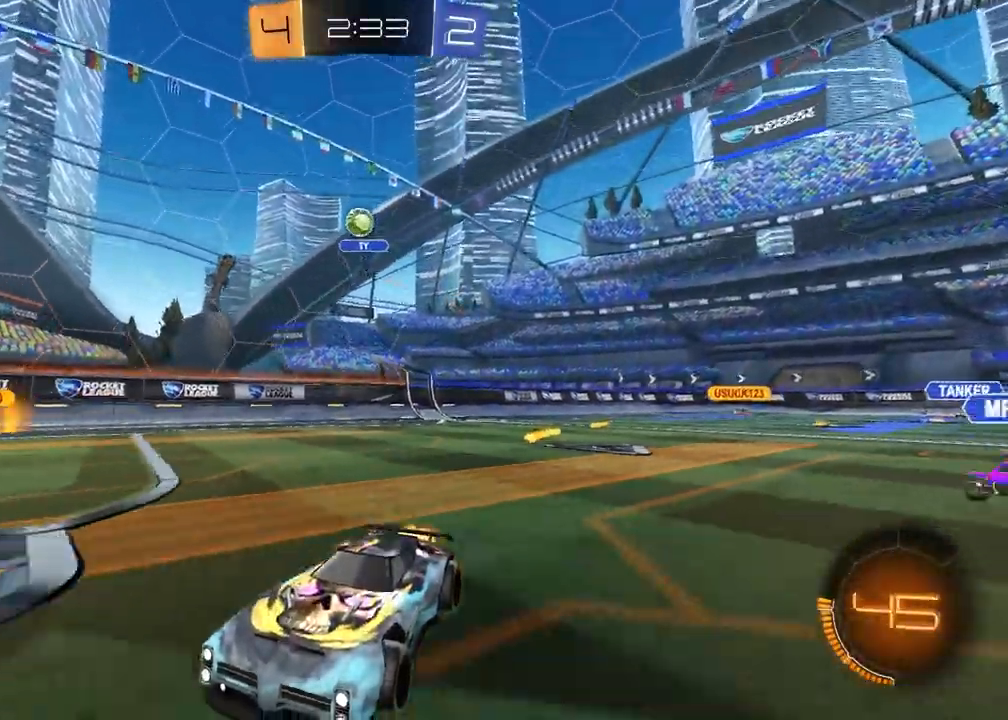
Gameplay with a controller (PlayStation layout); each line is a JSON object with the inputs held at the frame after it. "events" lists button and stick changes between this image and that frame as [ms after this image, input, new state], when the widget could be followed in between.
{"buttons": [], "left_stick": "right", "right_stick": "center", "events": [[83, "left_stick", "up-right"], [200, "R2", "up"], [383, "left_stick", "center"], [450, "left_stick", "right"]]}
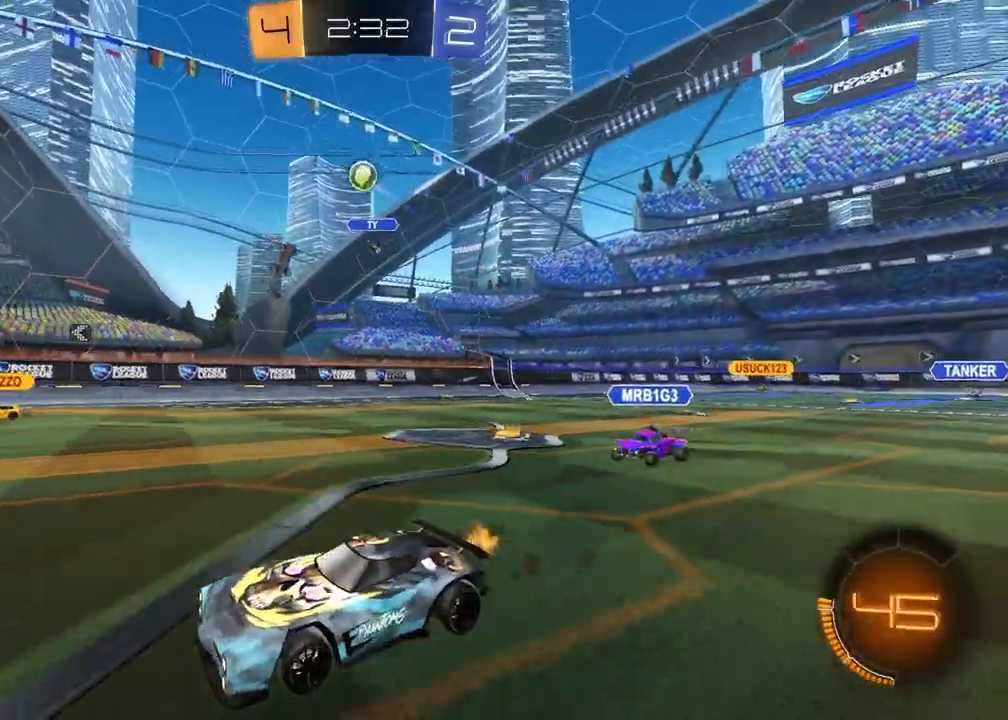
{"buttons": ["R2"], "left_stick": "center", "right_stick": "center", "events": [[67, "L2", "down"], [67, "left_stick", "down-right"], [117, "CROSS", "down"], [133, "R2", "down"], [200, "L3", "down"], [283, "L3", "up"], [333, "L2", "up"], [350, "CROSS", "up"], [383, "left_stick", "center"]]}
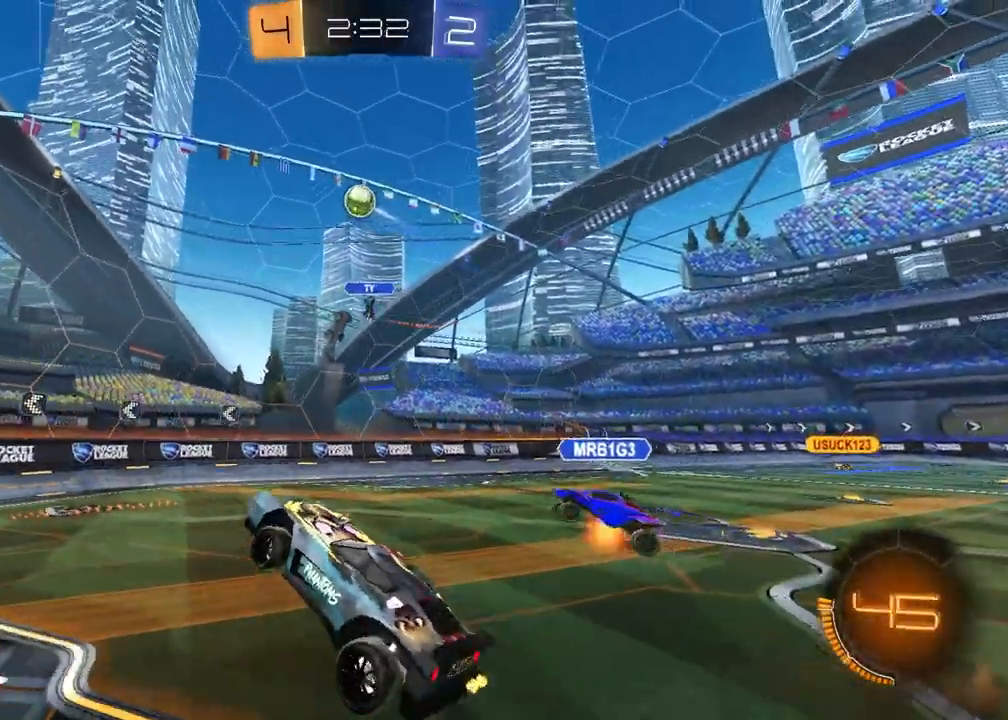
{"buttons": ["R2"], "left_stick": "up", "right_stick": "center", "events": [[83, "left_stick", "up"]]}
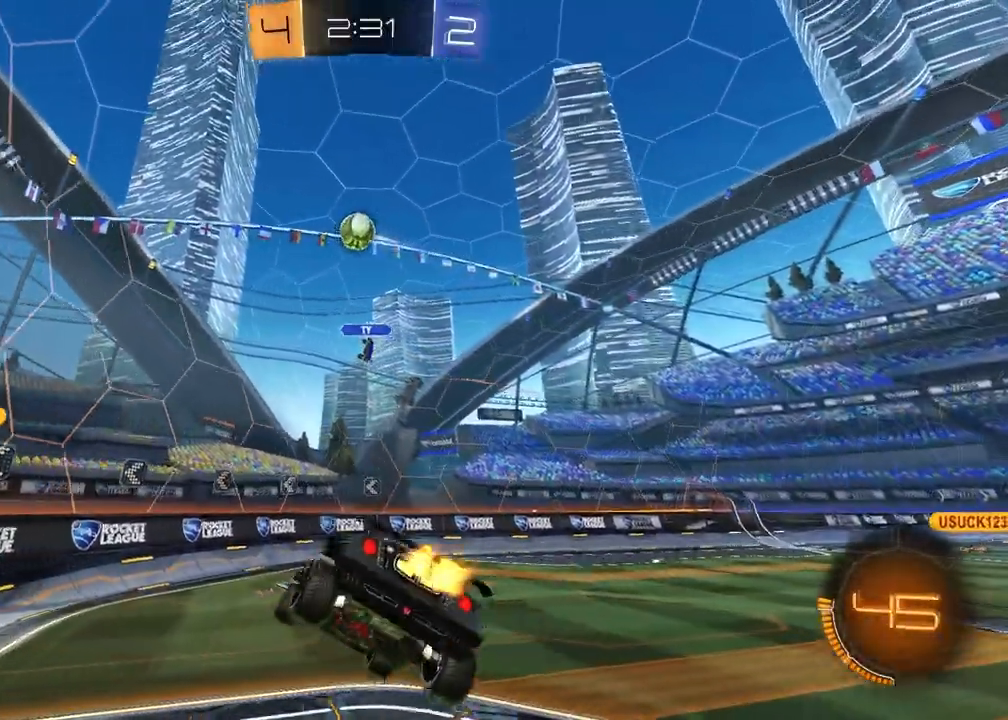
{"buttons": ["R2"], "left_stick": "center", "right_stick": "center", "events": [[17, "SQUARE", "down"], [83, "left_stick", "down-right"], [250, "SQUARE", "up"], [300, "left_stick", "down"], [400, "left_stick", "center"]]}
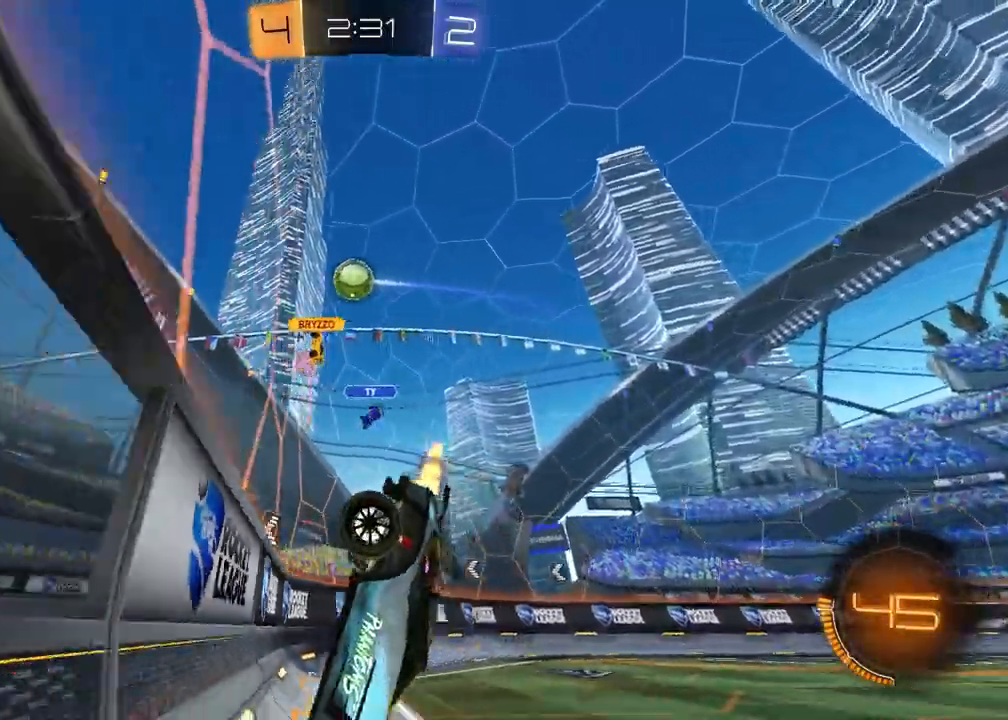
{"buttons": ["R2"], "left_stick": "center", "right_stick": "center", "events": []}
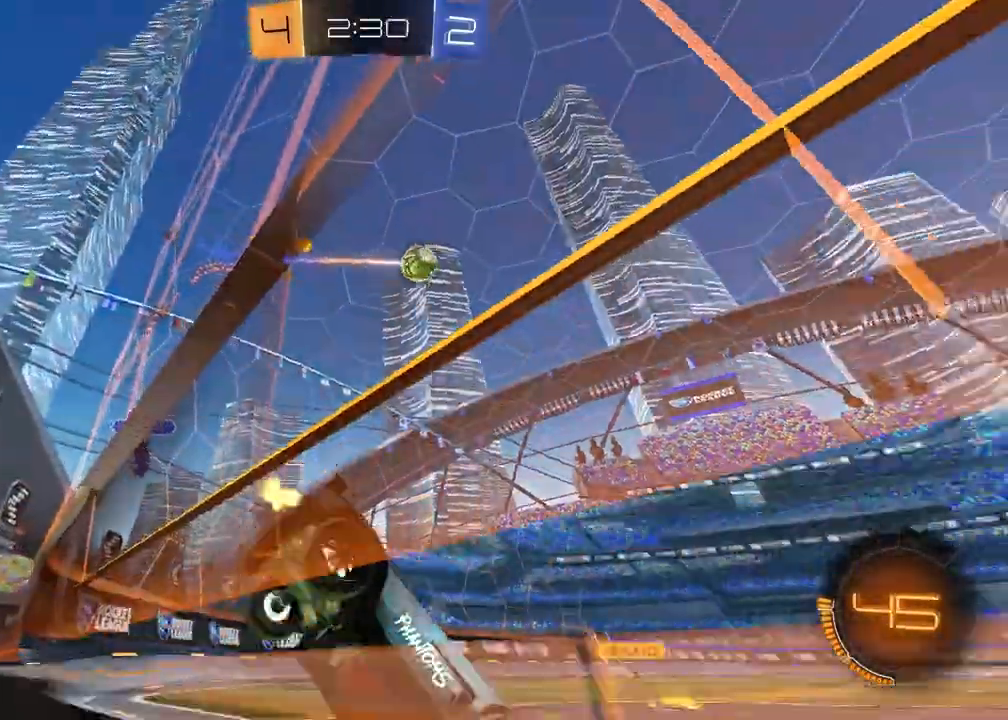
{"buttons": ["R2"], "left_stick": "center", "right_stick": "down", "events": [[17, "right_stick", "down"], [33, "left_stick", "up-right"], [183, "left_stick", "center"], [250, "left_stick", "left"], [500, "left_stick", "center"]]}
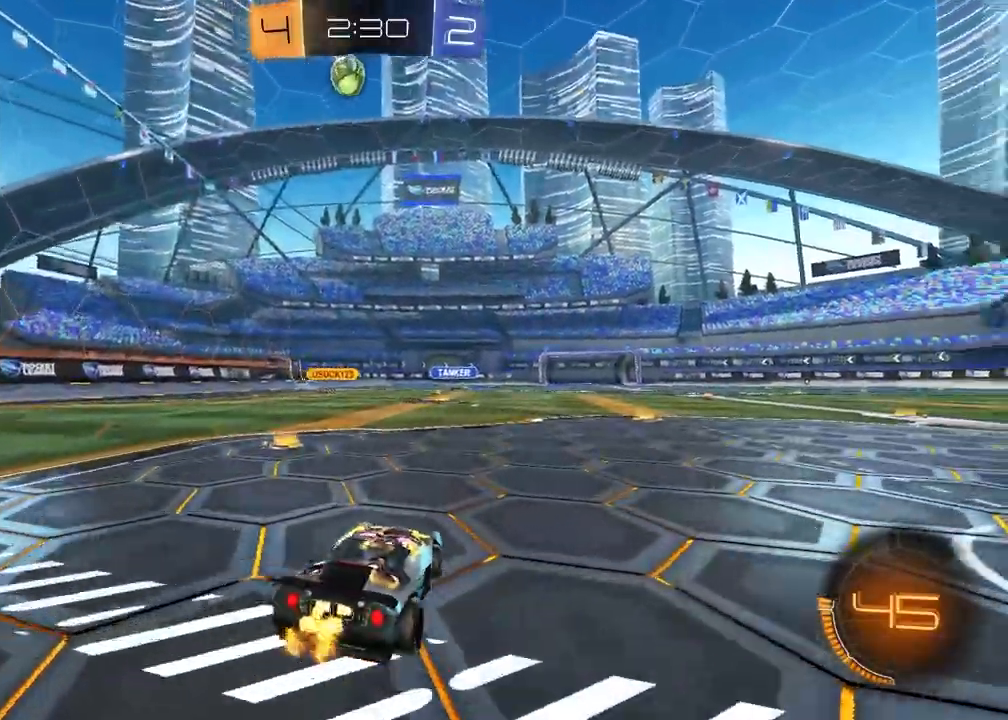
{"buttons": ["R2"], "left_stick": "center", "right_stick": "center", "events": [[67, "left_stick", "right"], [100, "right_stick", "center"], [433, "left_stick", "center"]]}
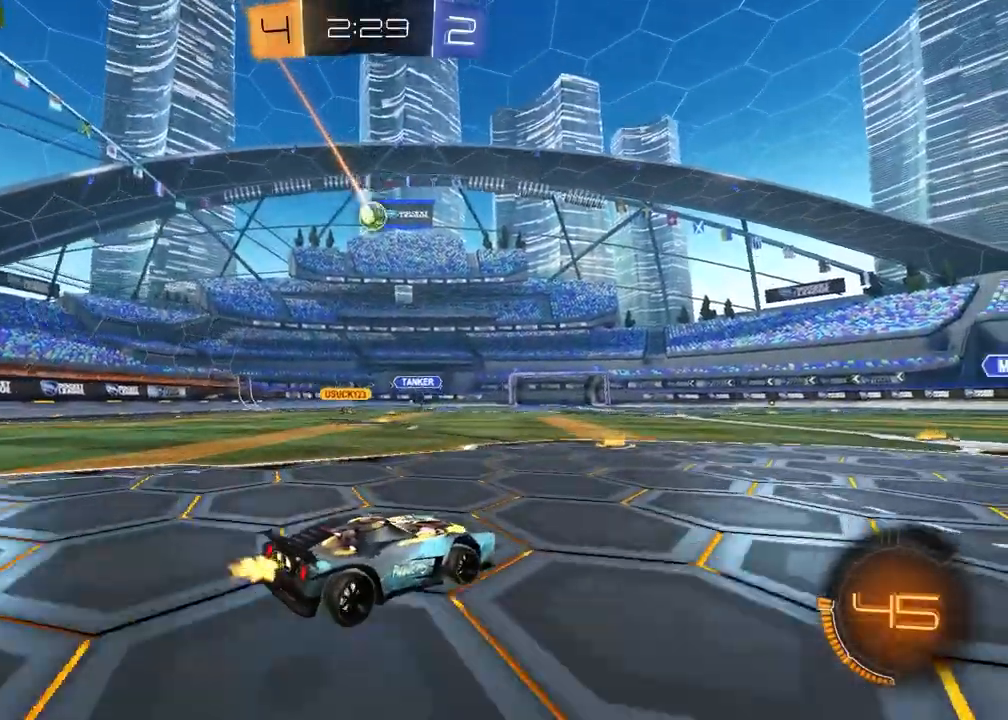
{"buttons": ["R2"], "left_stick": "center", "right_stick": "center", "events": [[117, "left_stick", "left"], [133, "L2", "down"], [133, "R2", "up"], [300, "L2", "up"], [317, "left_stick", "center"], [450, "R2", "down"]]}
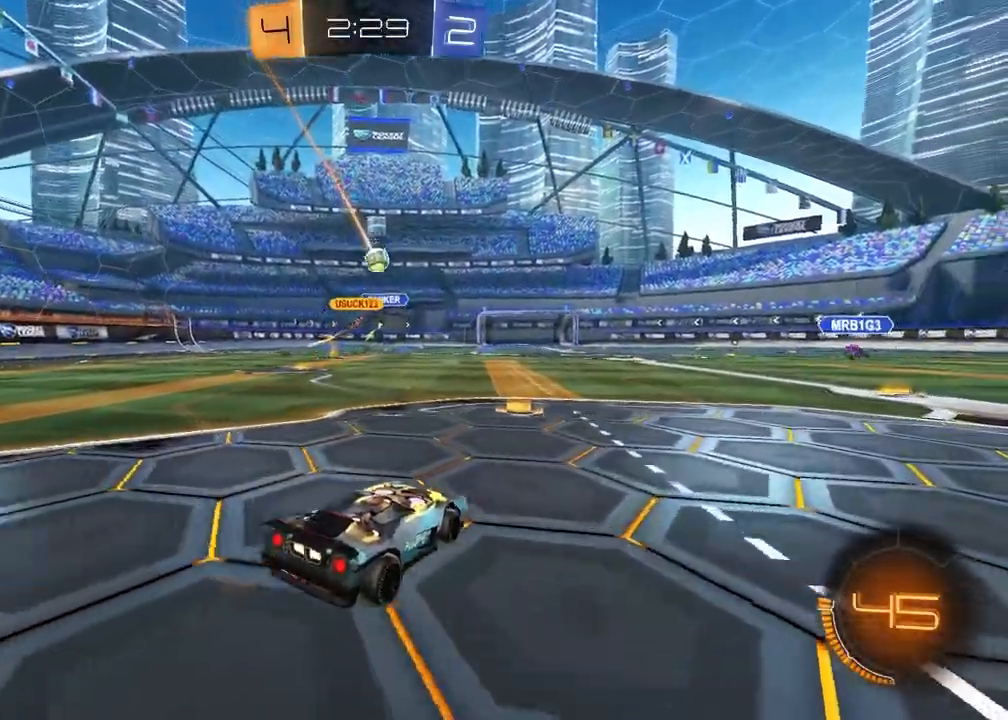
{"buttons": ["R2"], "left_stick": "center", "right_stick": "center", "events": []}
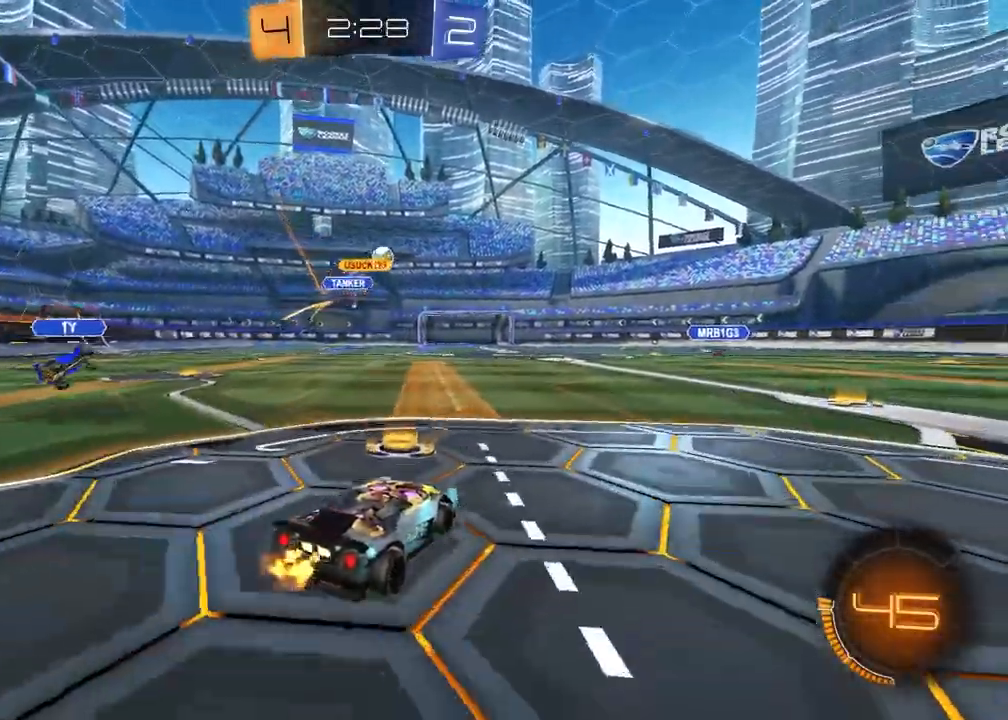
{"buttons": ["CROSS", "R1", "R2"], "left_stick": "down-right", "right_stick": "center", "events": [[50, "left_stick", "right"], [133, "R1", "down"], [267, "left_stick", "up"], [333, "CROSS", "down"], [483, "left_stick", "down-right"]]}
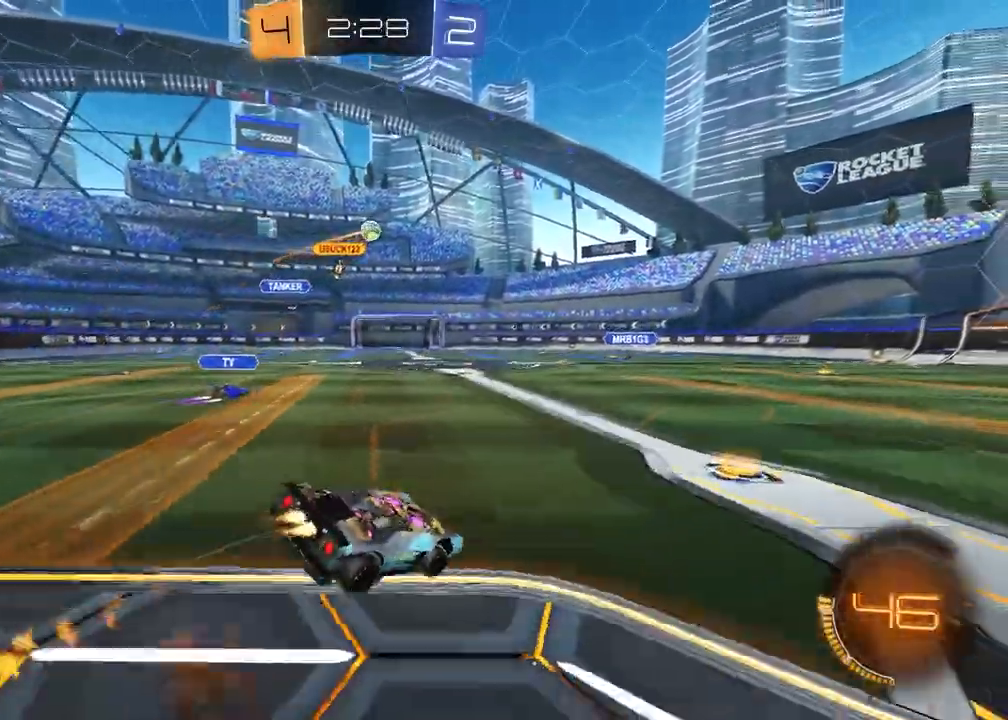
{"buttons": ["SQUARE", "R1", "R2"], "left_stick": "down-right", "right_stick": "center", "events": [[33, "left_stick", "down"], [83, "CROSS", "up"], [183, "left_stick", "down-right"], [200, "SQUARE", "down"]]}
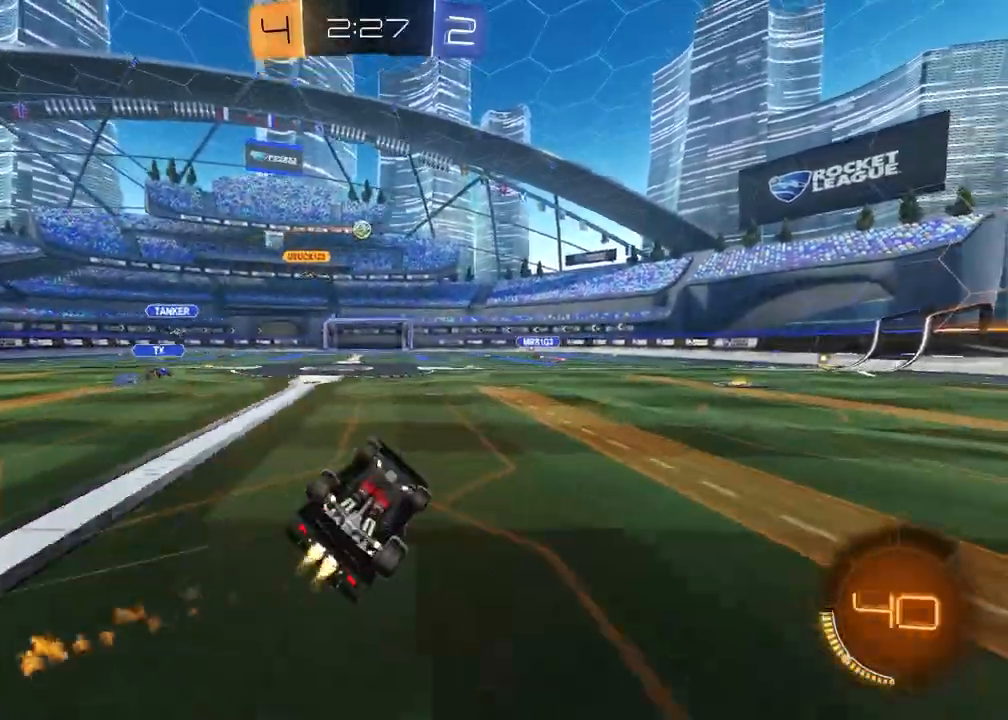
{"buttons": ["R2"], "left_stick": "left", "right_stick": "center", "events": [[50, "R1", "up"], [233, "SQUARE", "up"], [250, "left_stick", "center"], [467, "left_stick", "left"]]}
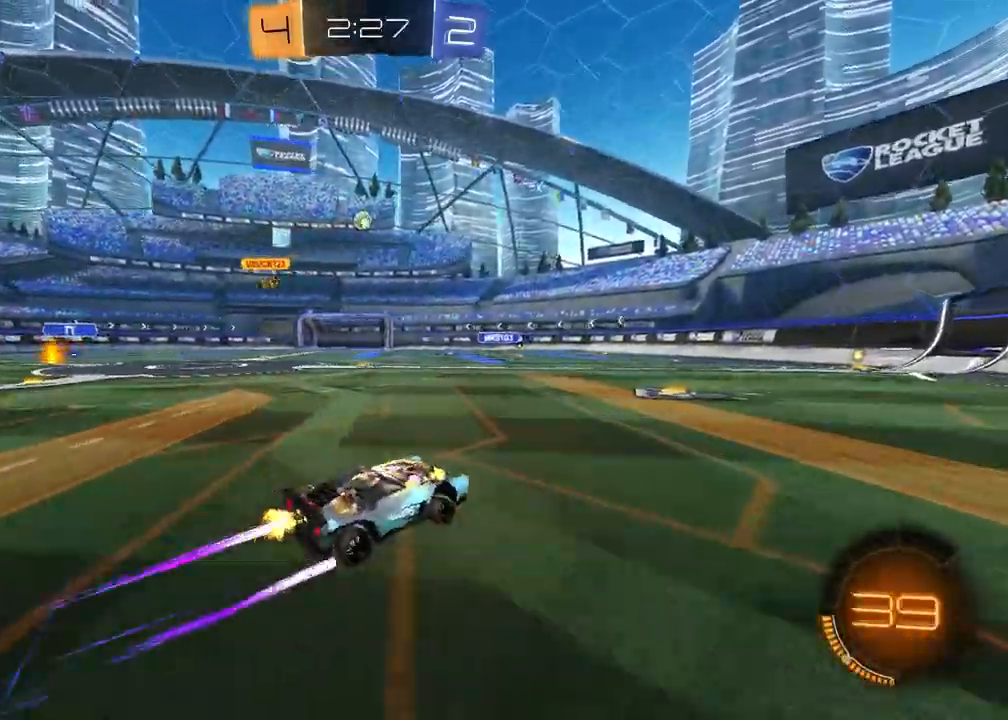
{"buttons": ["R2"], "left_stick": "center", "right_stick": "center", "events": [[100, "left_stick", "center"]]}
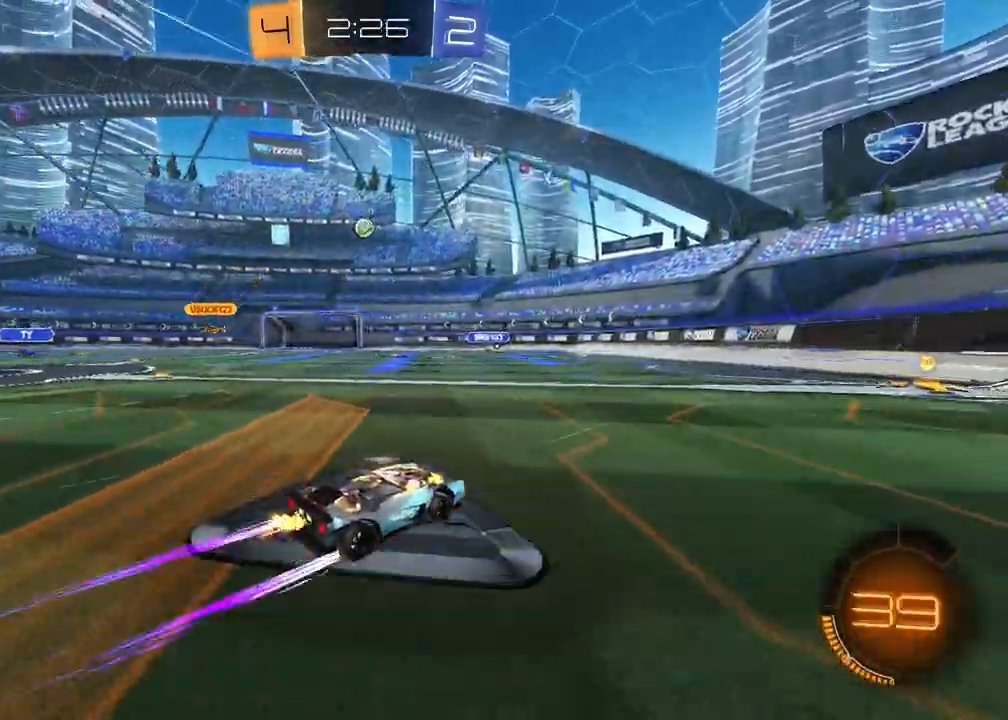
{"buttons": ["R2"], "left_stick": "center", "right_stick": "center", "events": [[217, "left_stick", "left"], [283, "left_stick", "center"]]}
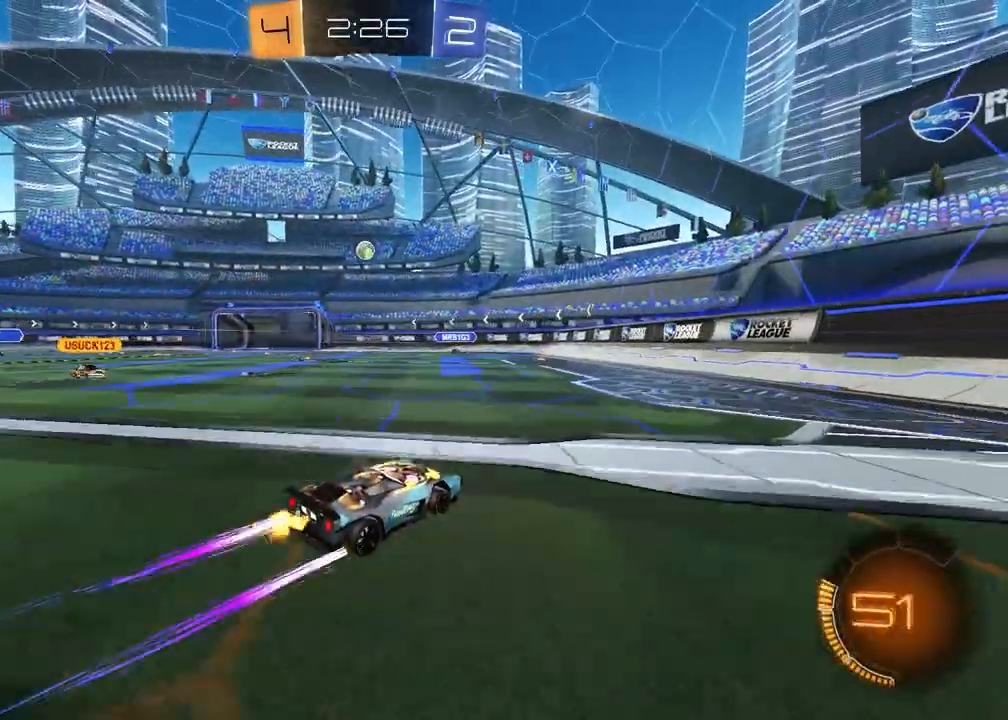
{"buttons": ["R2"], "left_stick": "center", "right_stick": "center", "events": [[333, "left_stick", "left"], [417, "left_stick", "center"]]}
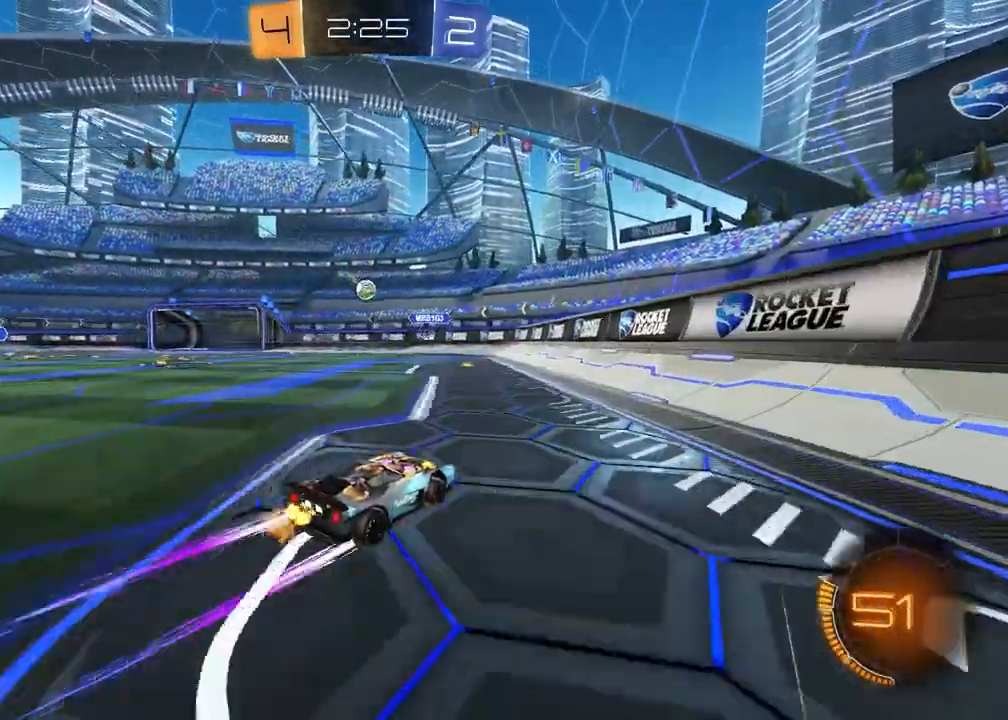
{"buttons": ["R2"], "left_stick": "right", "right_stick": "center", "events": [[500, "left_stick", "right"]]}
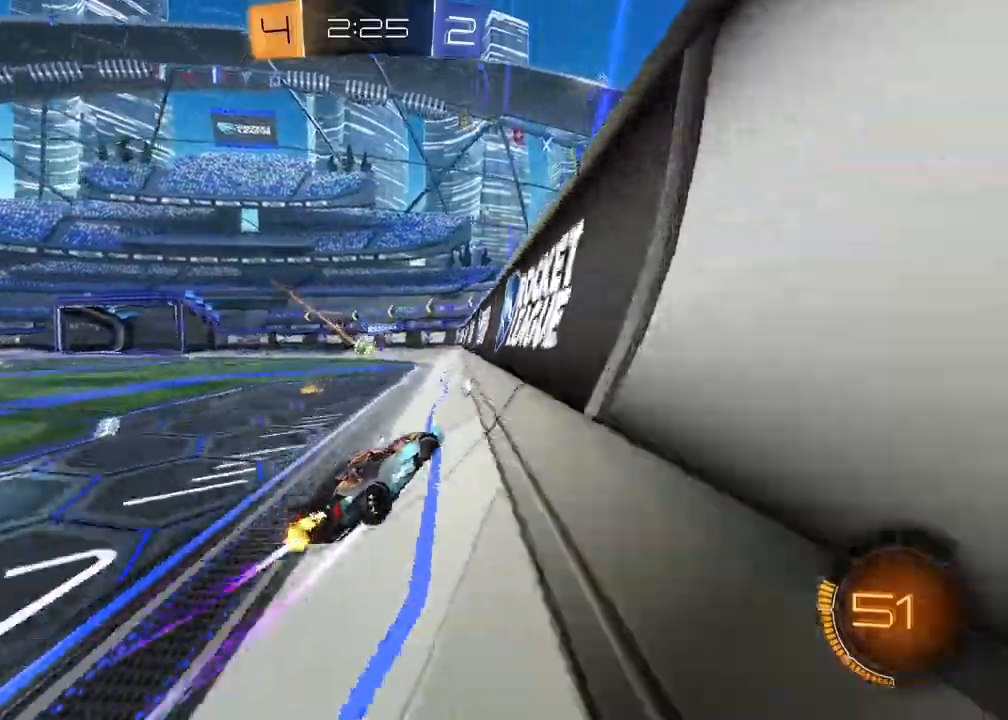
{"buttons": ["R2"], "left_stick": "left", "right_stick": "center", "events": [[217, "left_stick", "center"], [333, "left_stick", "left"], [367, "L2", "down"], [450, "L2", "up"]]}
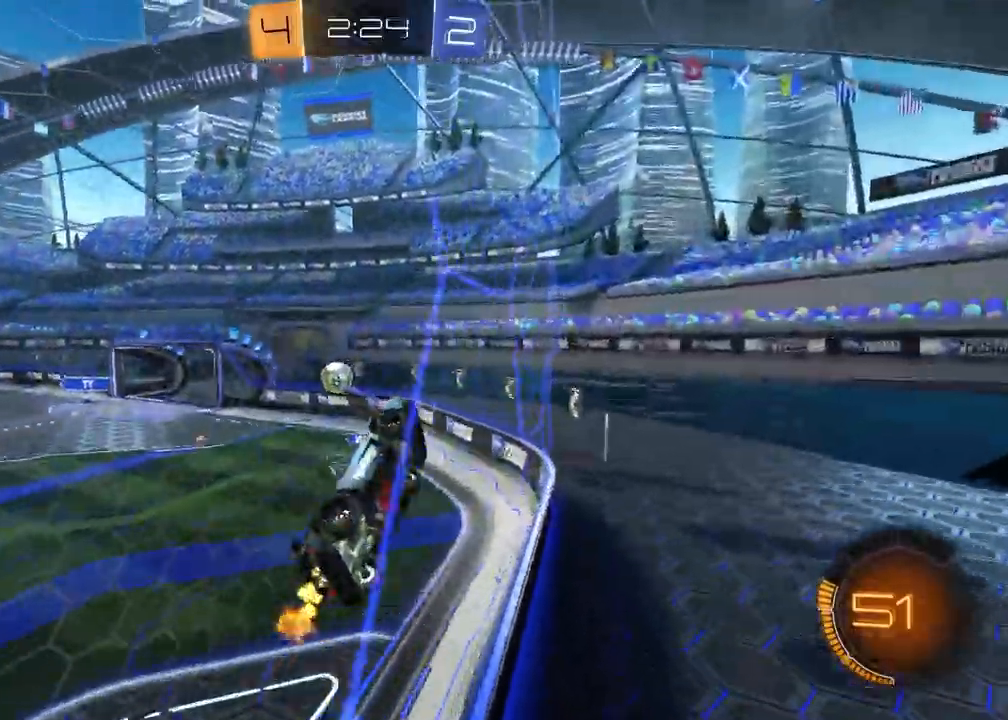
{"buttons": ["R1", "R2"], "left_stick": "center", "right_stick": "center", "events": [[67, "L1", "down"], [217, "L1", "up"], [267, "R1", "down"], [433, "left_stick", "center"]]}
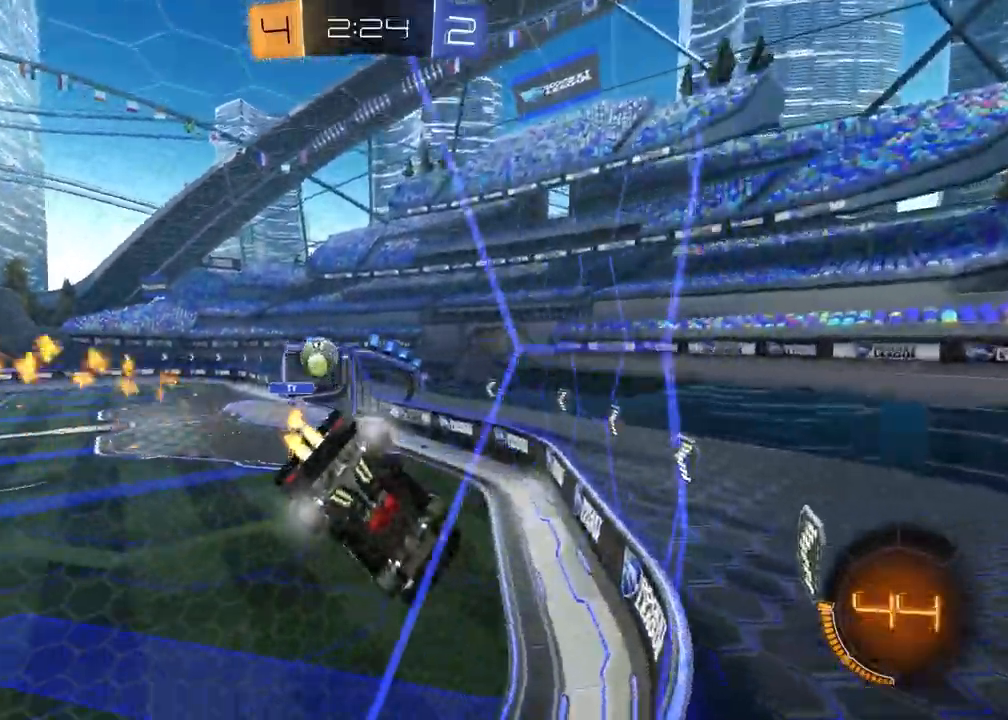
{"buttons": ["R1", "R2"], "left_stick": "left", "right_stick": "center", "events": [[233, "R1", "up"], [367, "R1", "down"], [433, "left_stick", "left"]]}
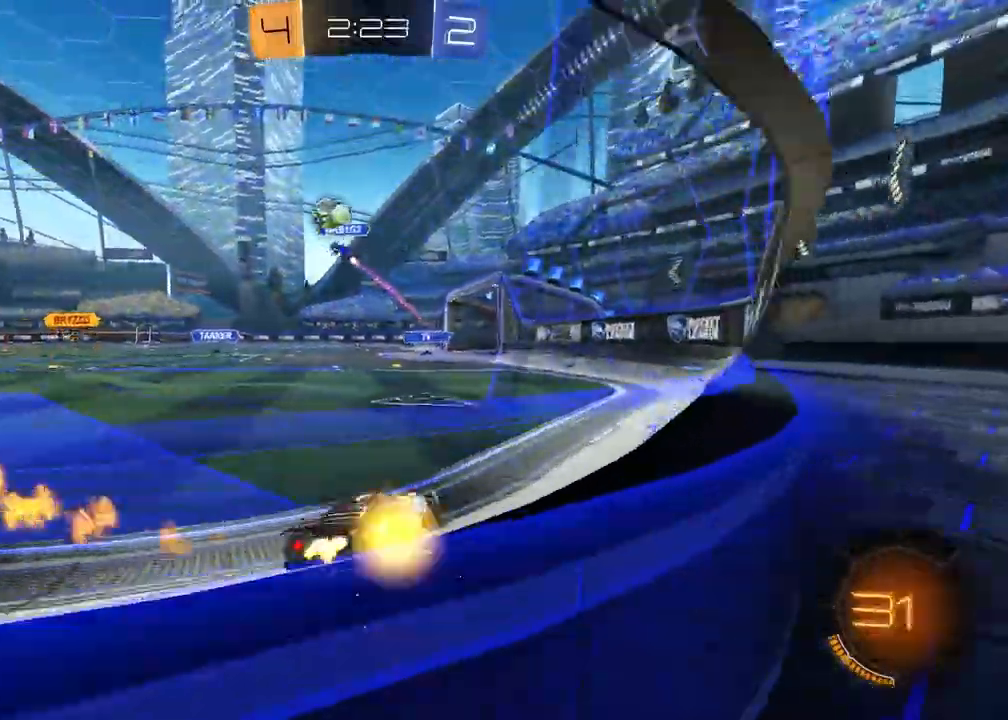
{"buttons": ["R1", "R2"], "left_stick": "center", "right_stick": "center", "events": [[183, "left_stick", "center"], [283, "TRIANGLE", "down"], [400, "TRIANGLE", "up"]]}
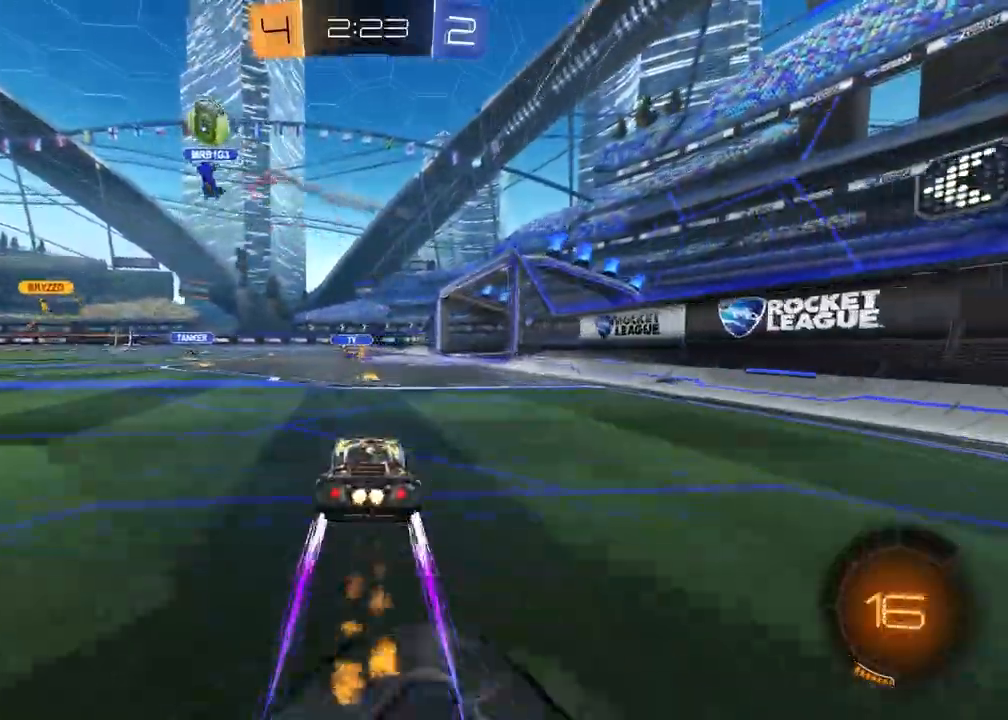
{"buttons": ["R2"], "left_stick": "center", "right_stick": "center", "events": [[83, "R1", "up"]]}
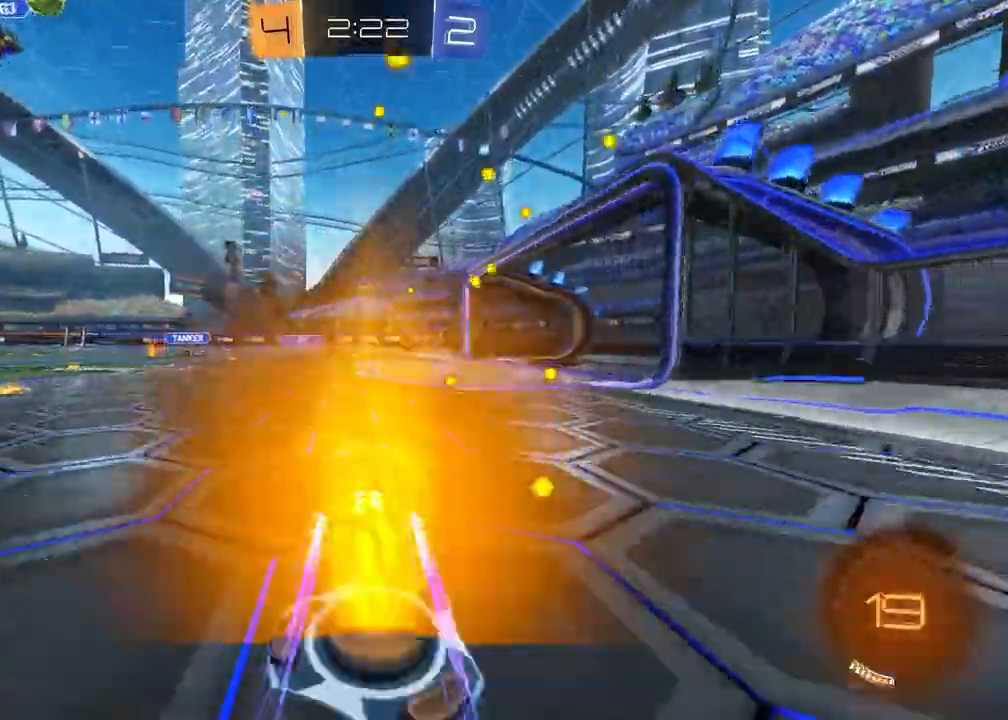
{"buttons": ["R2"], "left_stick": "center", "right_stick": "center", "events": []}
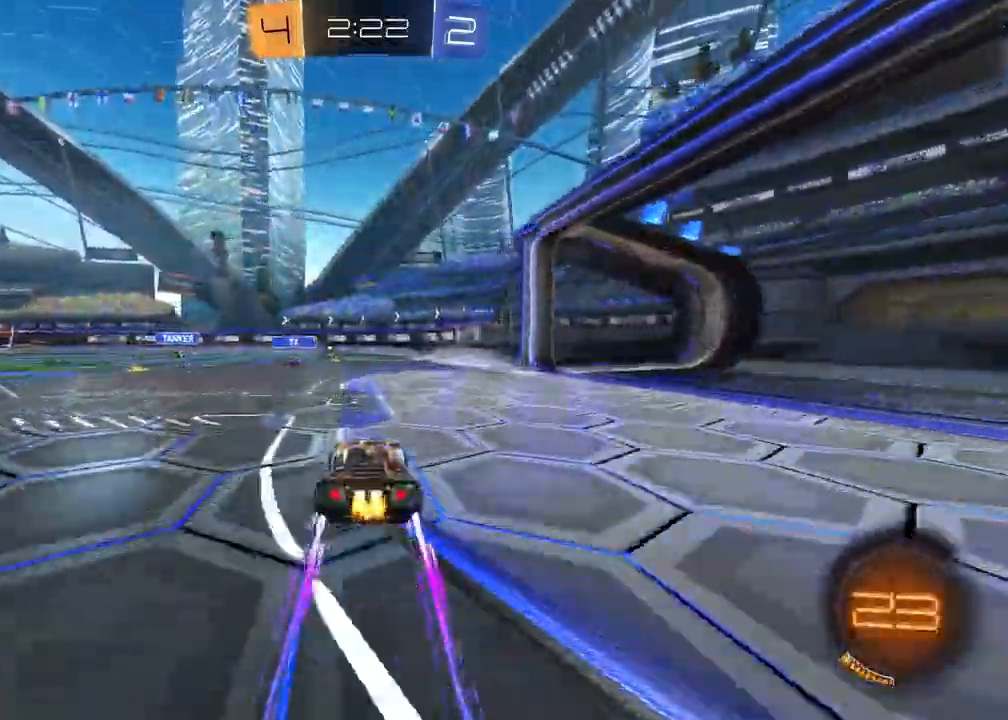
{"buttons": ["R1", "R2"], "left_stick": "center", "right_stick": "center", "events": [[217, "left_stick", "right"], [300, "R1", "down"], [367, "left_stick", "center"]]}
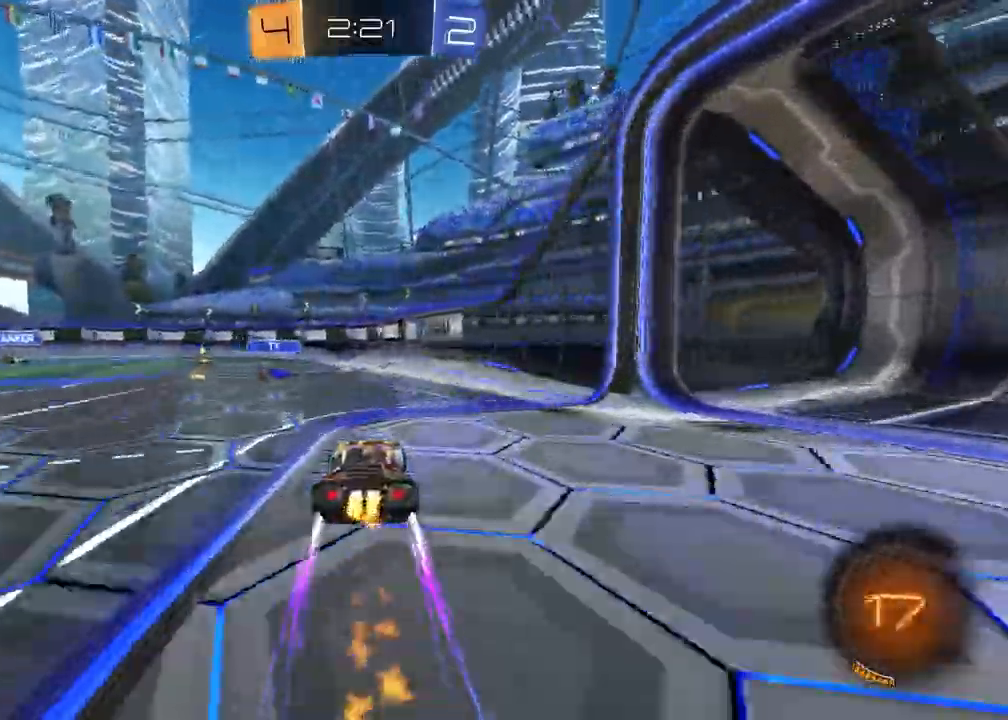
{"buttons": ["R1", "R2"], "left_stick": "up-right", "right_stick": "center", "events": [[17, "left_stick", "right"], [150, "left_stick", "center"], [283, "left_stick", "up-right"]]}
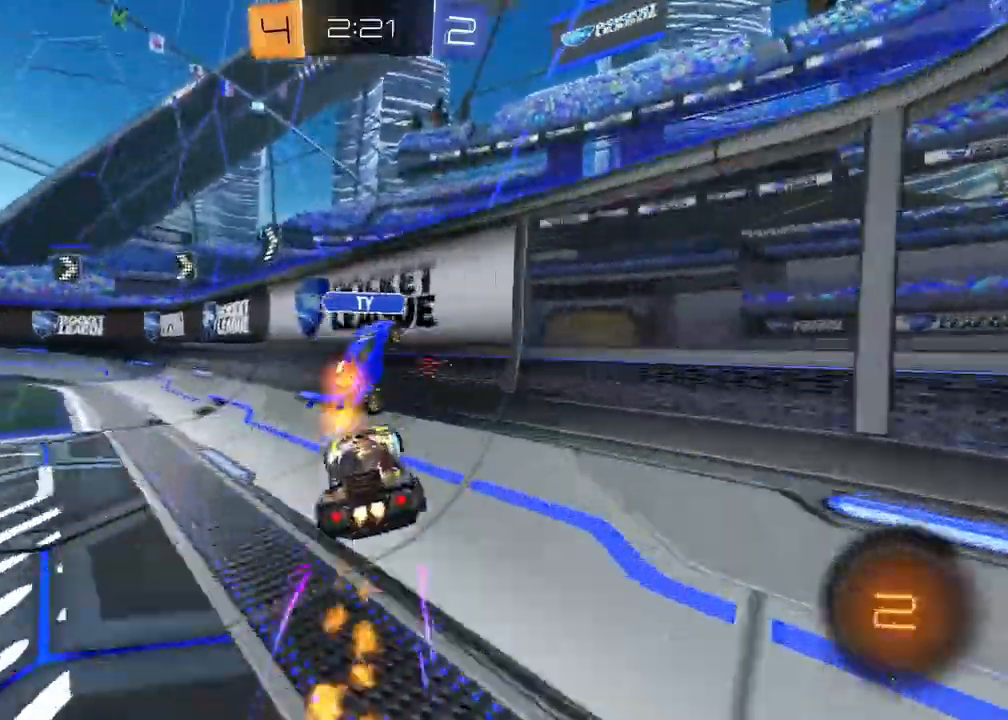
{"buttons": ["R1", "R2"], "left_stick": "left", "right_stick": "center", "events": [[17, "left_stick", "left"], [33, "TRIANGLE", "down"], [133, "L1", "down"], [233, "L1", "up"], [300, "R1", "up"], [333, "TRIANGLE", "up"], [500, "R1", "down"]]}
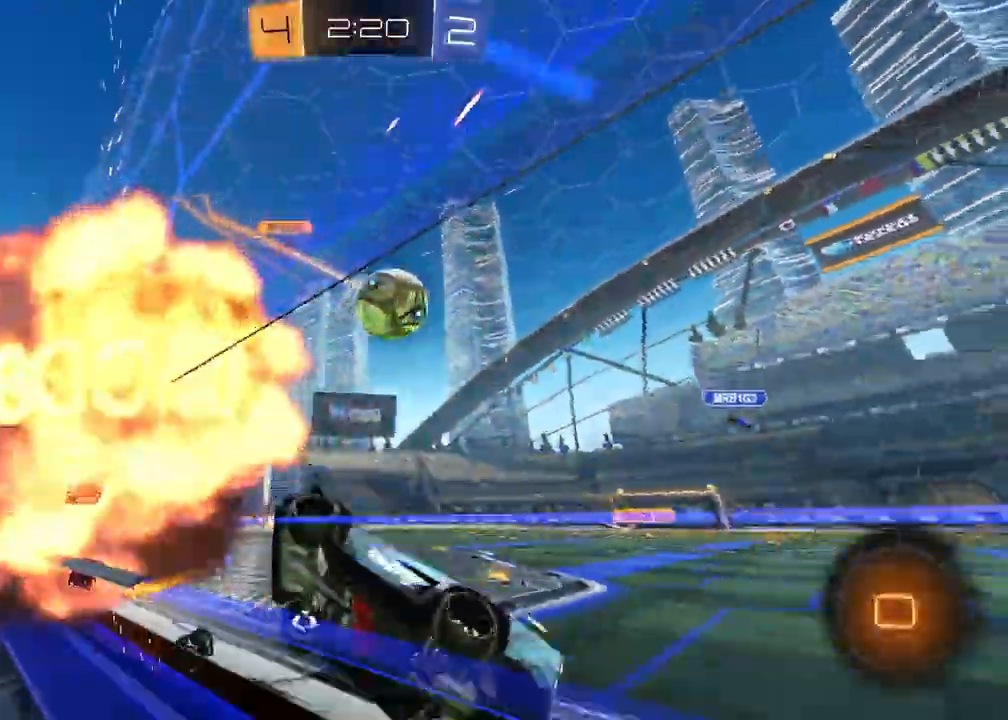
{"buttons": ["R2"], "left_stick": "left", "right_stick": "center", "events": [[50, "R1", "up"], [83, "left_stick", "center"], [267, "TRIANGLE", "down"], [383, "TRIANGLE", "up"], [467, "left_stick", "left"]]}
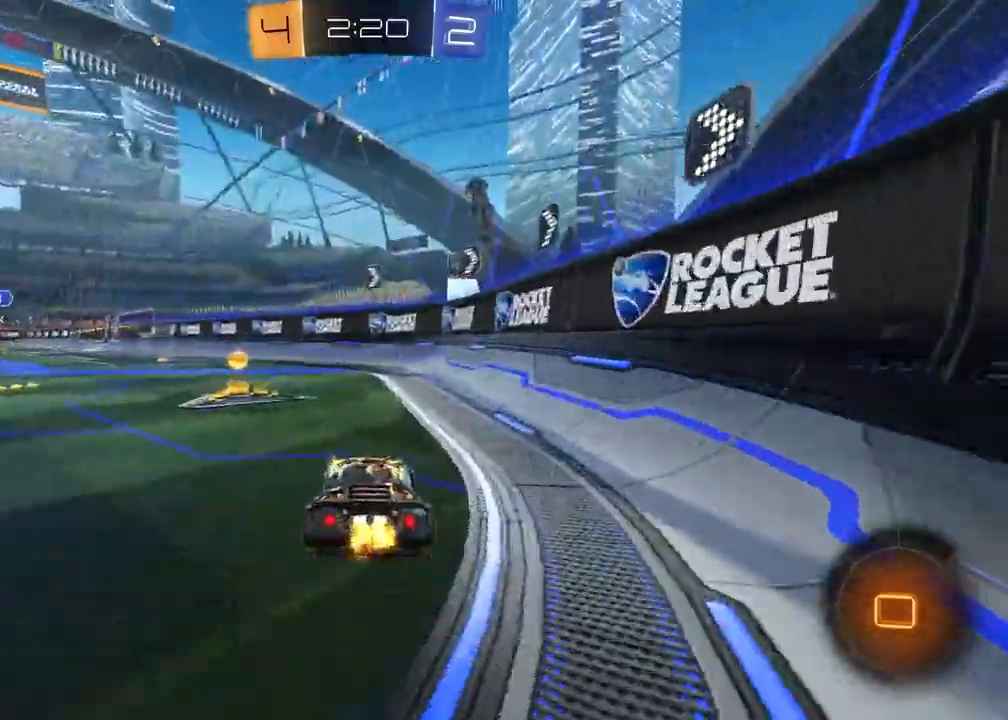
{"buttons": ["TRIANGLE", "R1", "R2"], "left_stick": "down-left", "right_stick": "center", "events": [[83, "left_stick", "center"], [150, "CROSS", "down"], [150, "left_stick", "up"], [200, "left_stick", "up-left"], [217, "CROSS", "up"], [283, "CROSS", "down"], [333, "left_stick", "down-left"], [383, "CROSS", "up"], [417, "R1", "down"], [450, "TRIANGLE", "down"]]}
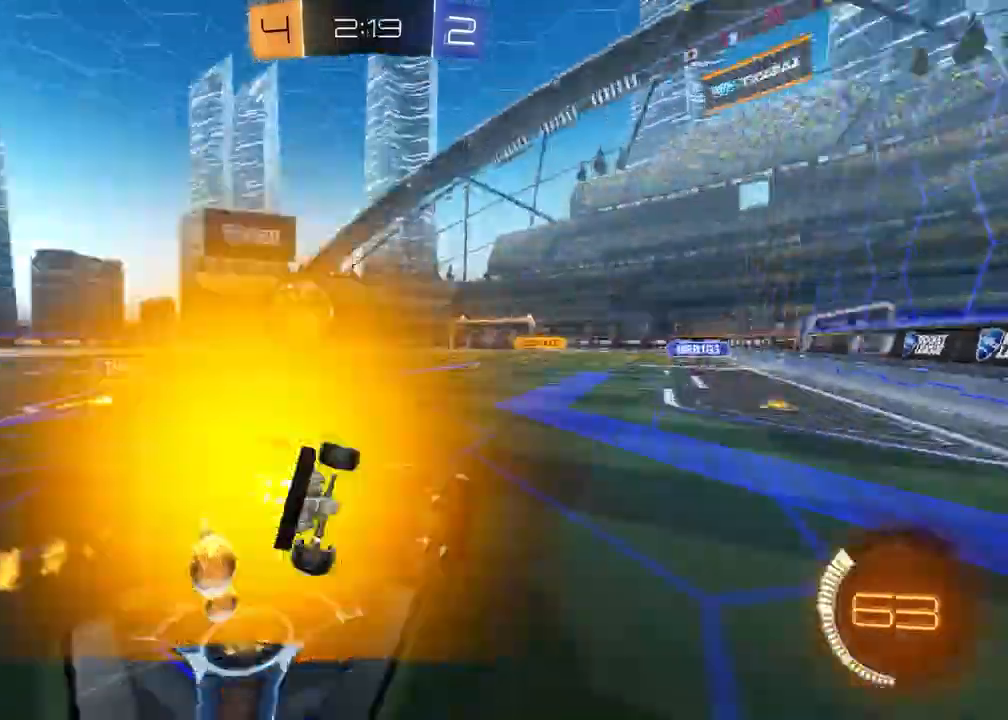
{"buttons": ["L1", "R2"], "left_stick": "down-left", "right_stick": "center", "events": [[33, "left_stick", "down-right"], [67, "TRIANGLE", "up"], [300, "L1", "down"], [300, "TRIANGLE", "down"], [317, "left_stick", "down-left"], [400, "TRIANGLE", "up"], [467, "R1", "up"]]}
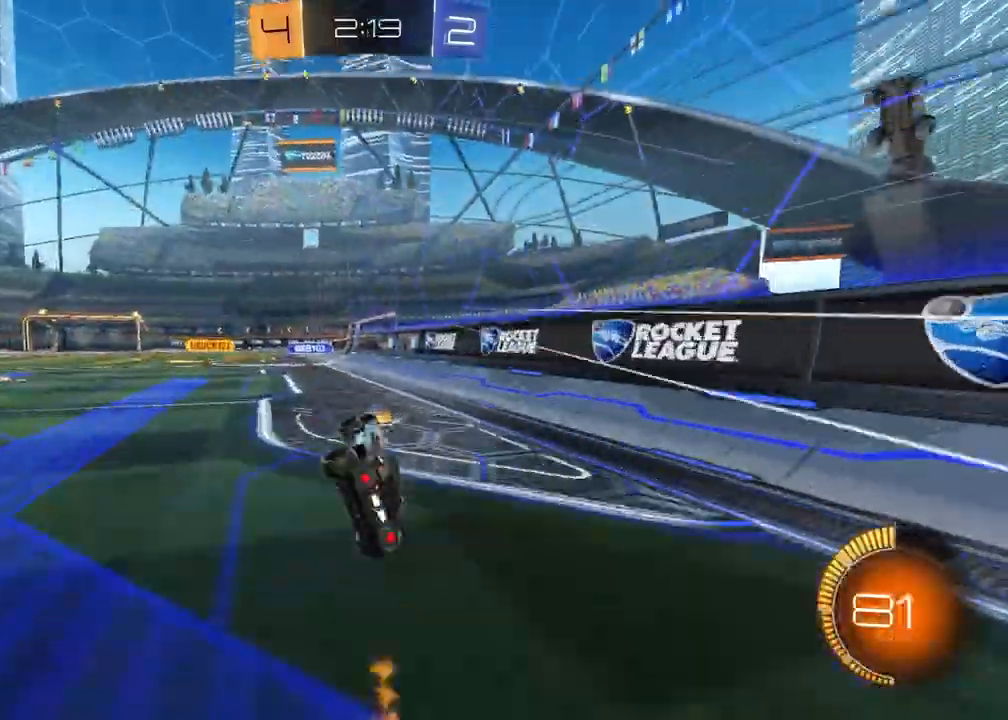
{"buttons": ["R2"], "left_stick": "center", "right_stick": "center", "events": [[50, "R2", "up"], [100, "L1", "up"], [100, "R2", "down"], [167, "TRIANGLE", "down"], [183, "left_stick", "down-right"], [250, "left_stick", "center"], [267, "TRIANGLE", "up"]]}